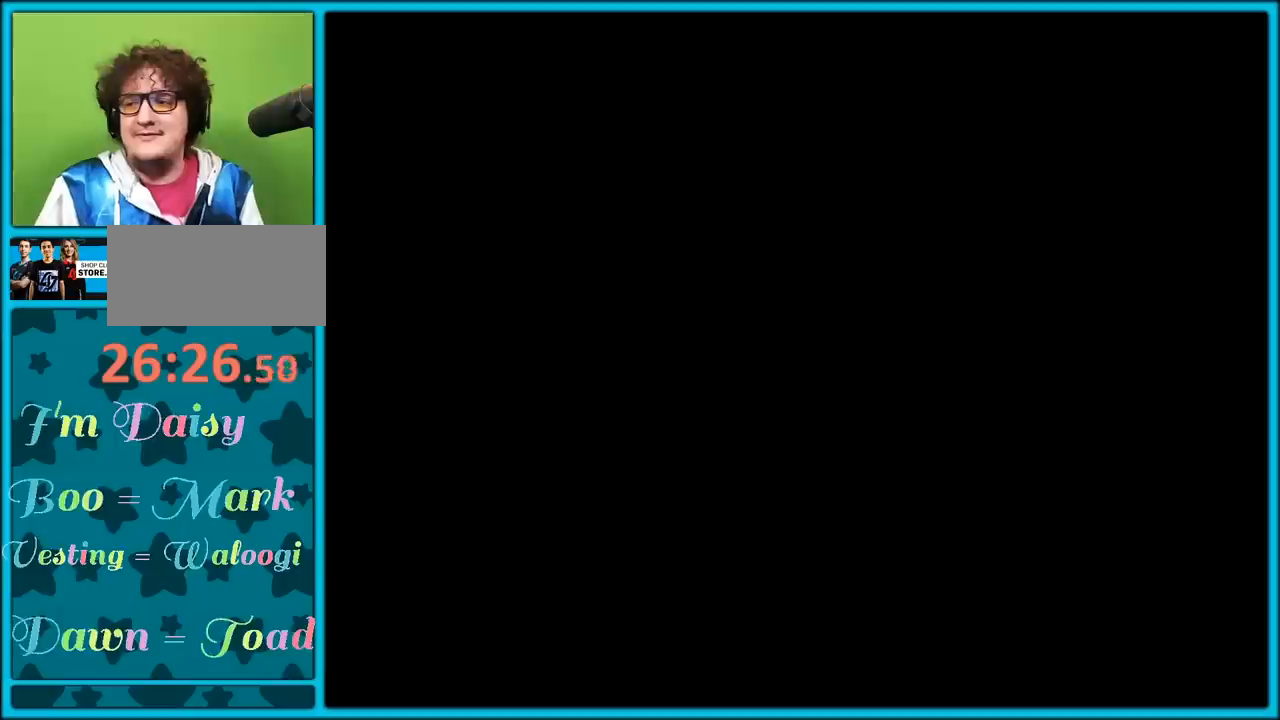
Gameplay with a controller (Nintendo layout); each line is a JSON object with the inputs held at the frame after it. "events" lists button and stick changes between this image and that frame as [ms after this image, input, new state], when the widget could be followed in between. Not read: L3 R3.
{"buttons": [], "left_stick": "center", "right_stick": "center", "events": []}
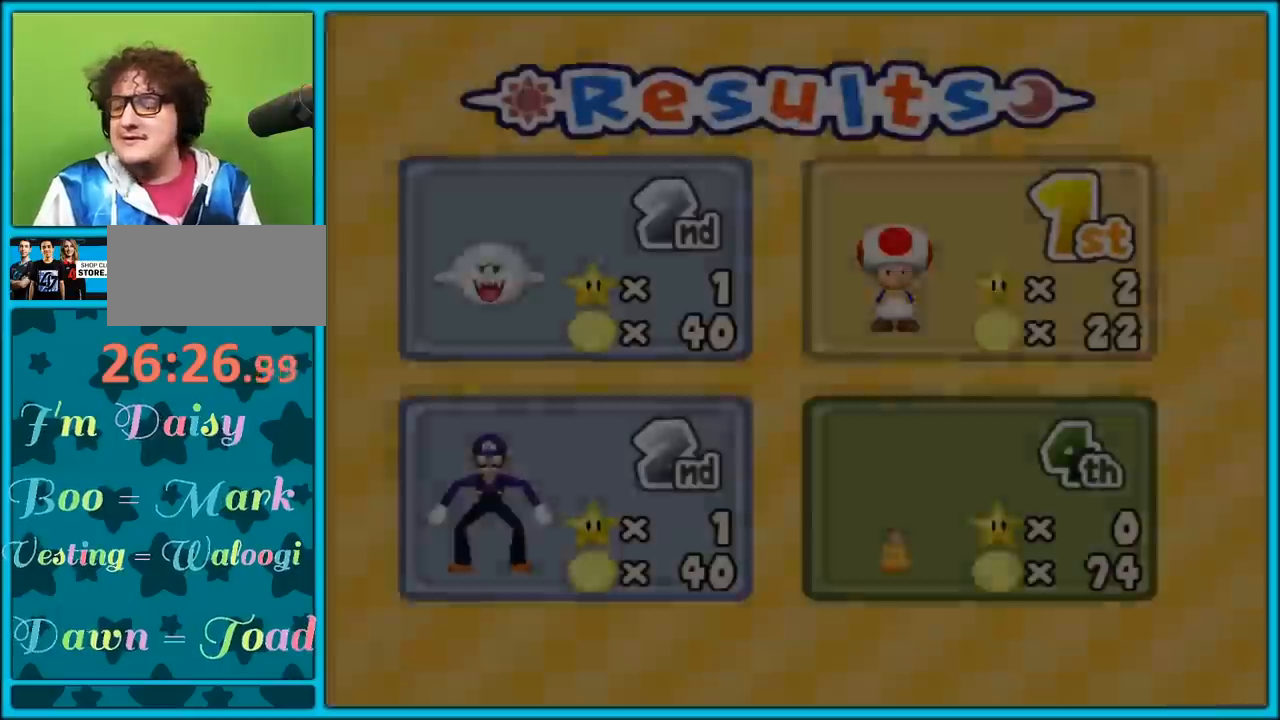
{"buttons": [], "left_stick": "center", "right_stick": "center", "events": []}
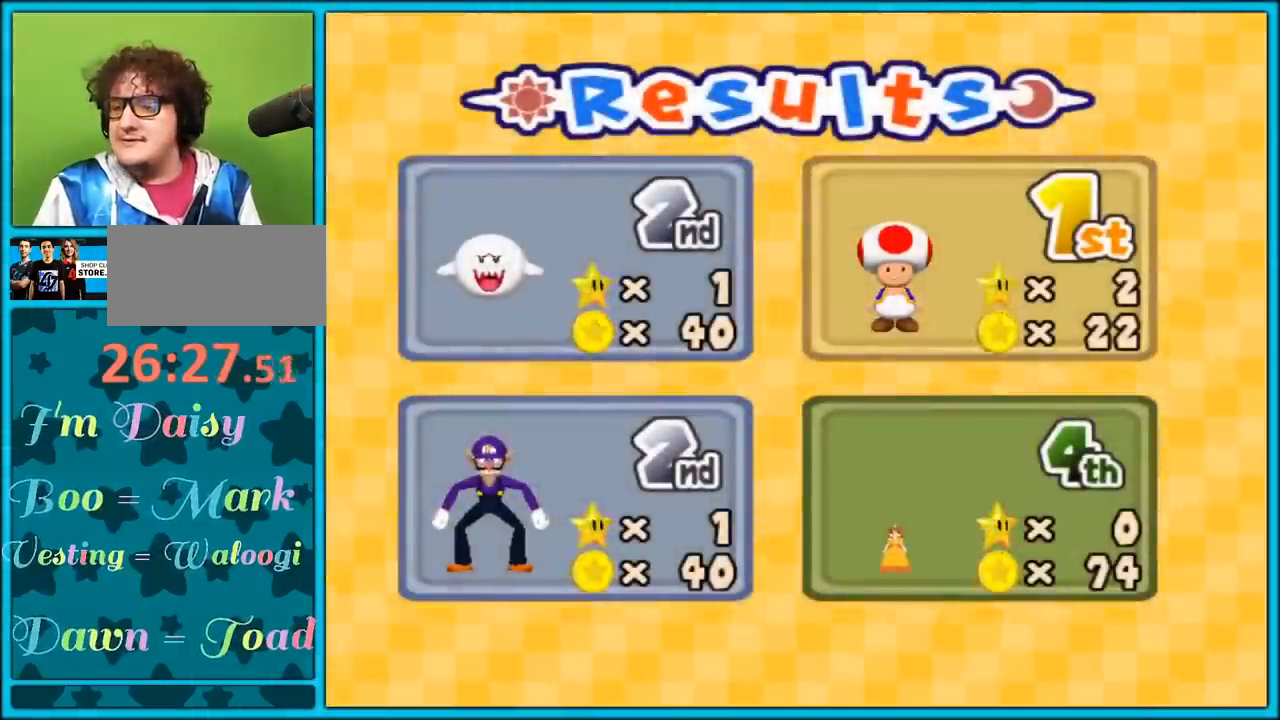
{"buttons": [], "left_stick": "center", "right_stick": "center", "events": []}
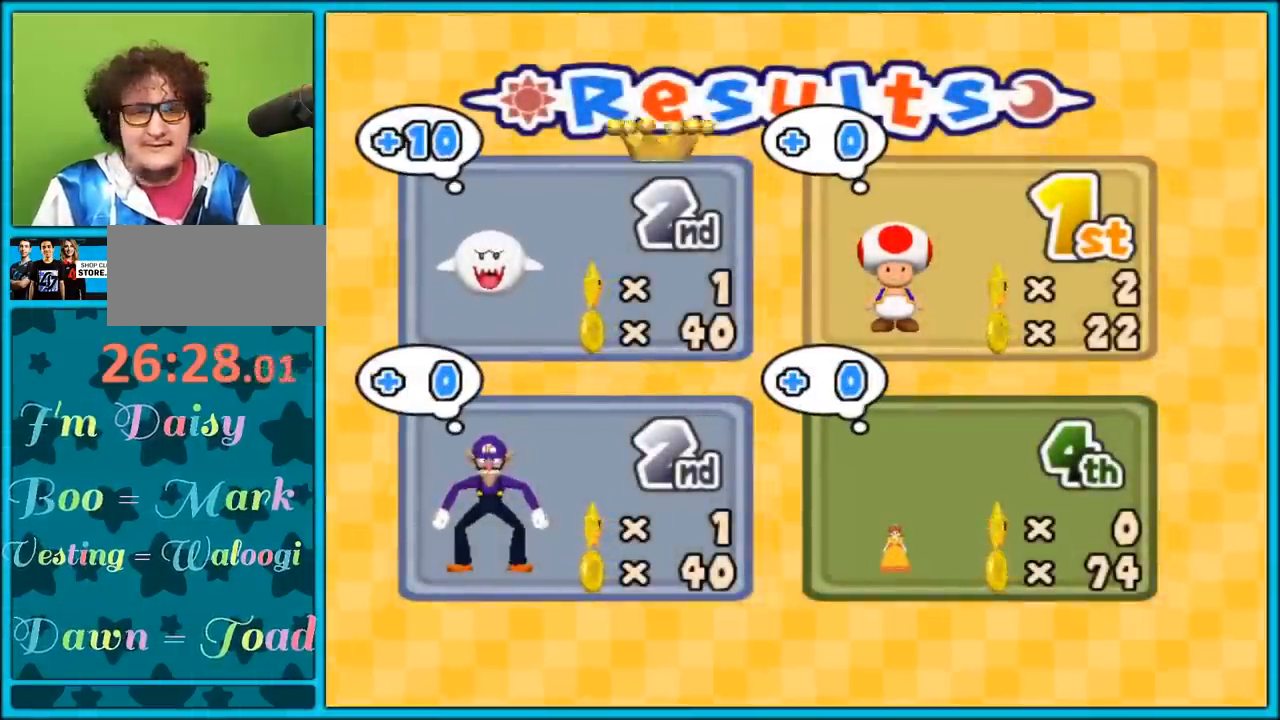
{"buttons": ["A"], "left_stick": "center", "right_stick": "center", "events": [[467, "A", "down"]]}
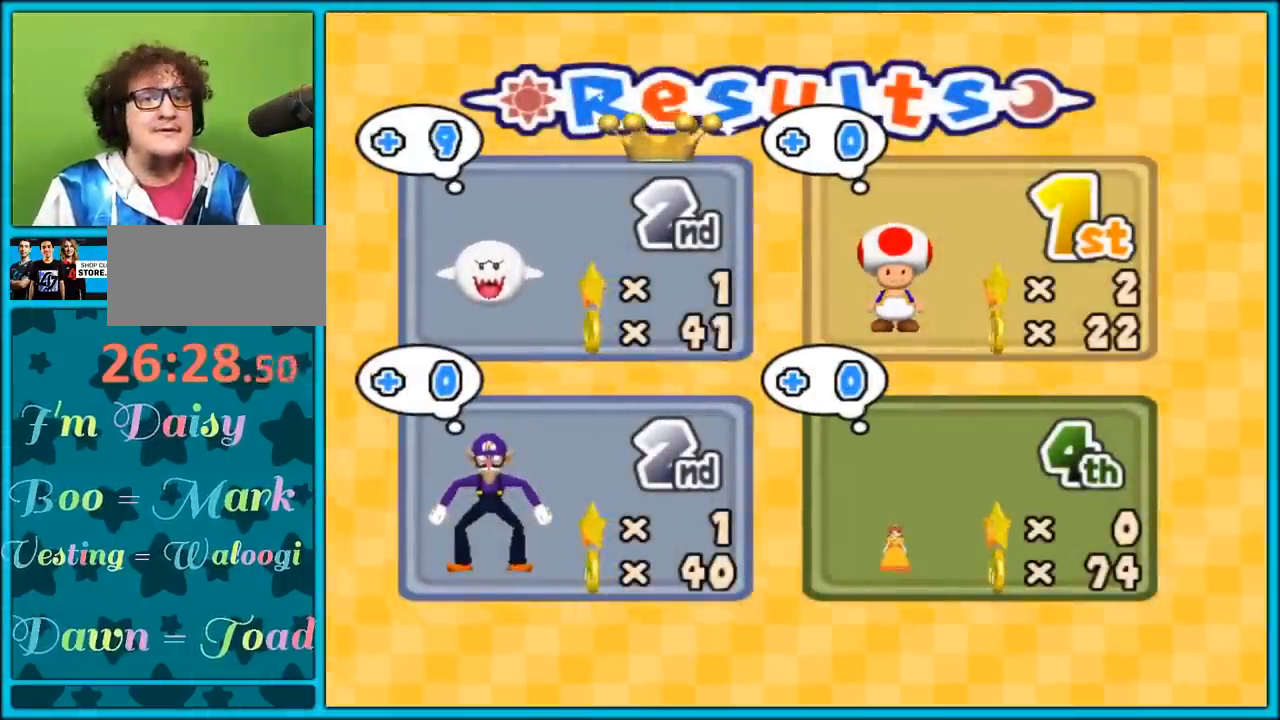
{"buttons": [], "left_stick": "center", "right_stick": "center", "events": [[83, "A", "up"]]}
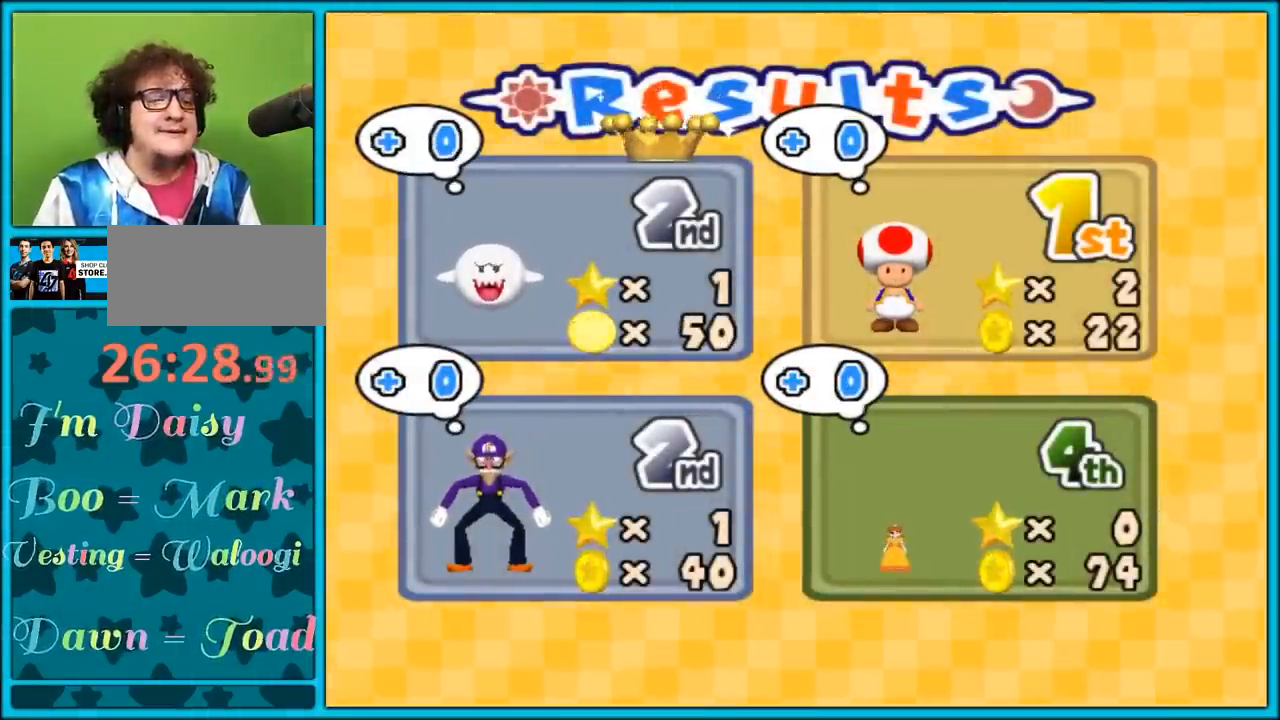
{"buttons": ["A"], "left_stick": "center", "right_stick": "center", "events": [[250, "A", "down"], [350, "A", "up"], [467, "A", "down"]]}
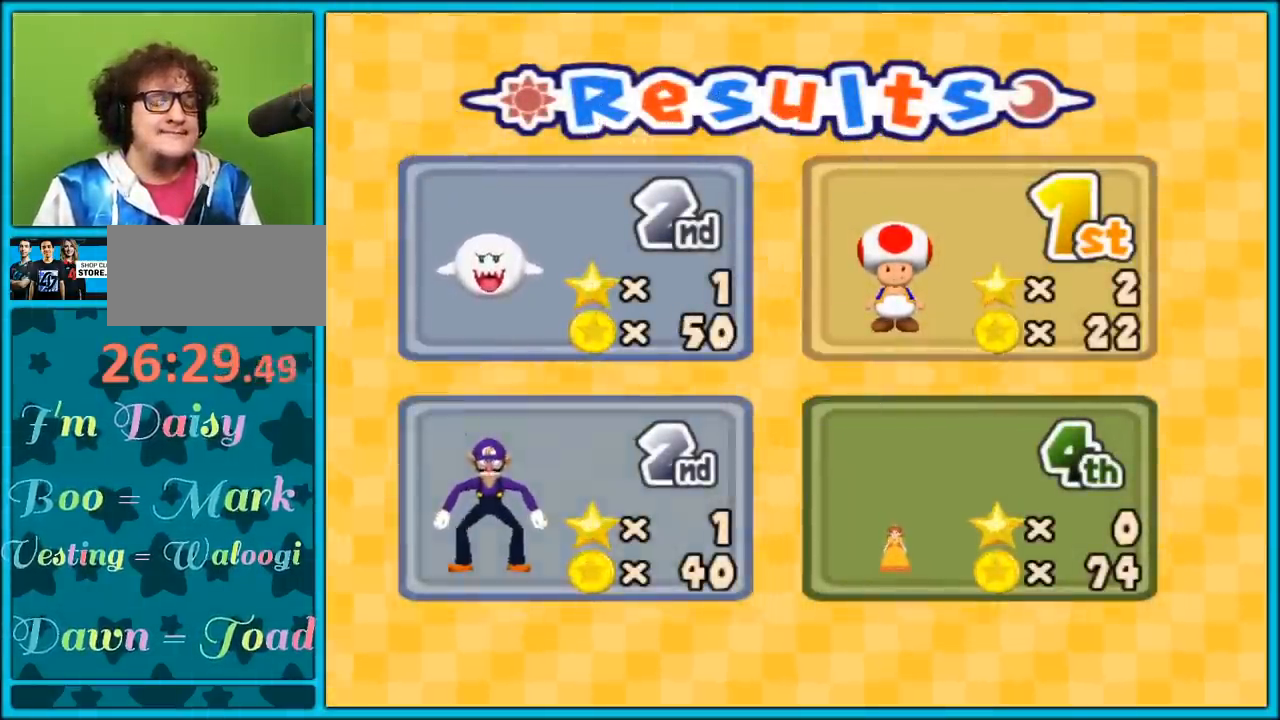
{"buttons": ["A"], "left_stick": "center", "right_stick": "center", "events": [[83, "A", "up"], [150, "A", "down"], [267, "A", "up"], [333, "A", "down"], [417, "A", "up"], [500, "A", "down"]]}
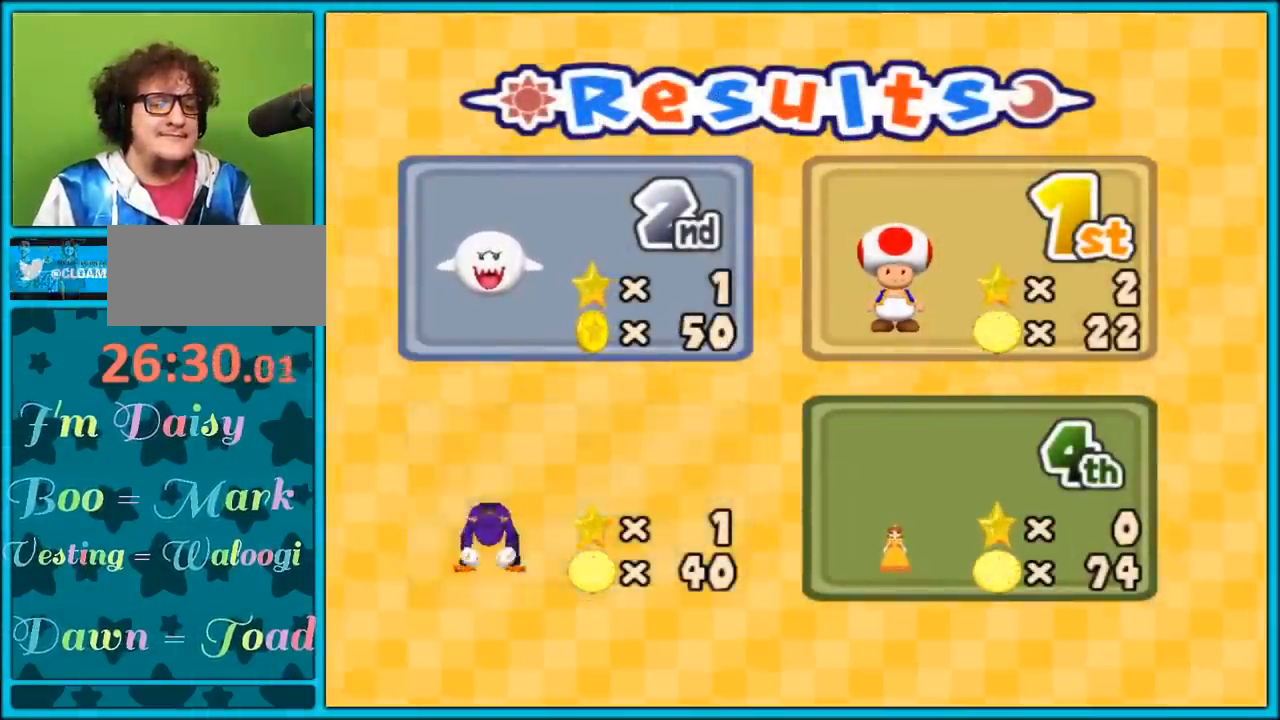
{"buttons": [], "left_stick": "center", "right_stick": "center", "events": [[117, "A", "up"], [200, "A", "down"], [317, "A", "up"], [367, "A", "down"], [500, "A", "up"]]}